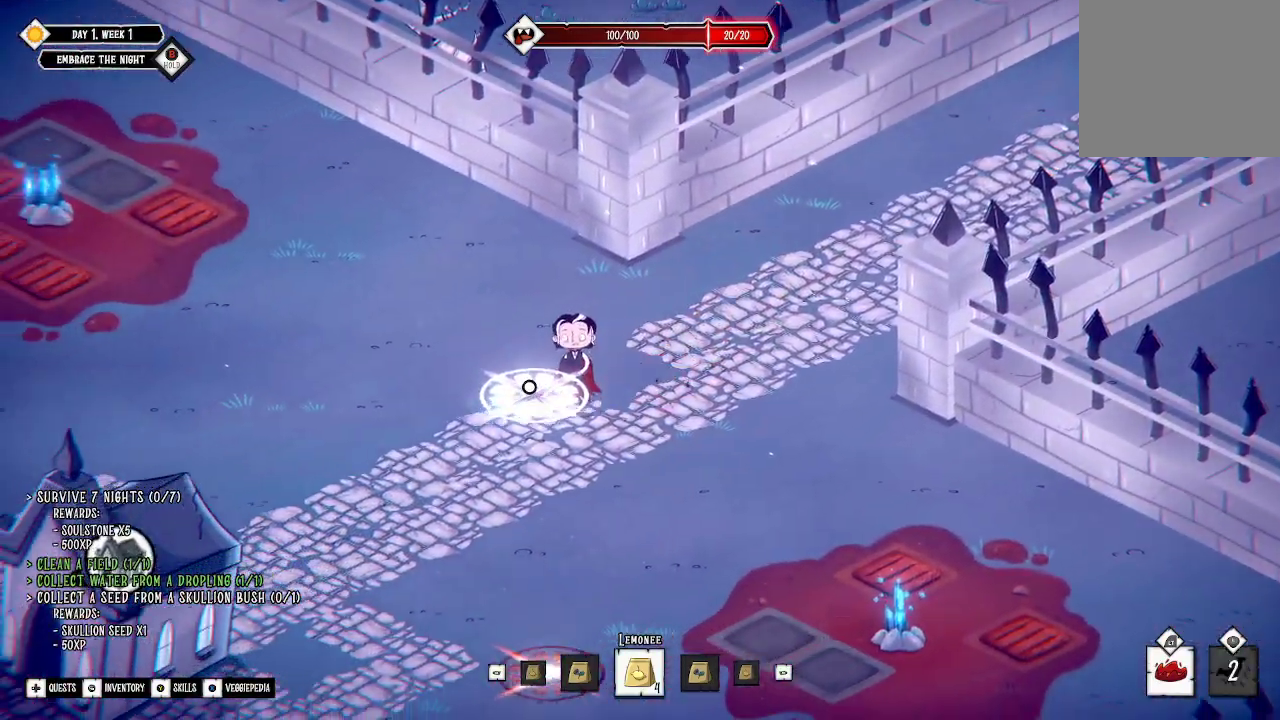
Gameplay with a controller (Xbox layout); each line is a JSON object with the inputs held at the frame after it. "events" lists button and stick changes between this image and that frame as [ms after this image, input, new state], when the widget could be followed in between.
{"buttons": [], "left_stick": "down-left", "right_stick": "center", "events": []}
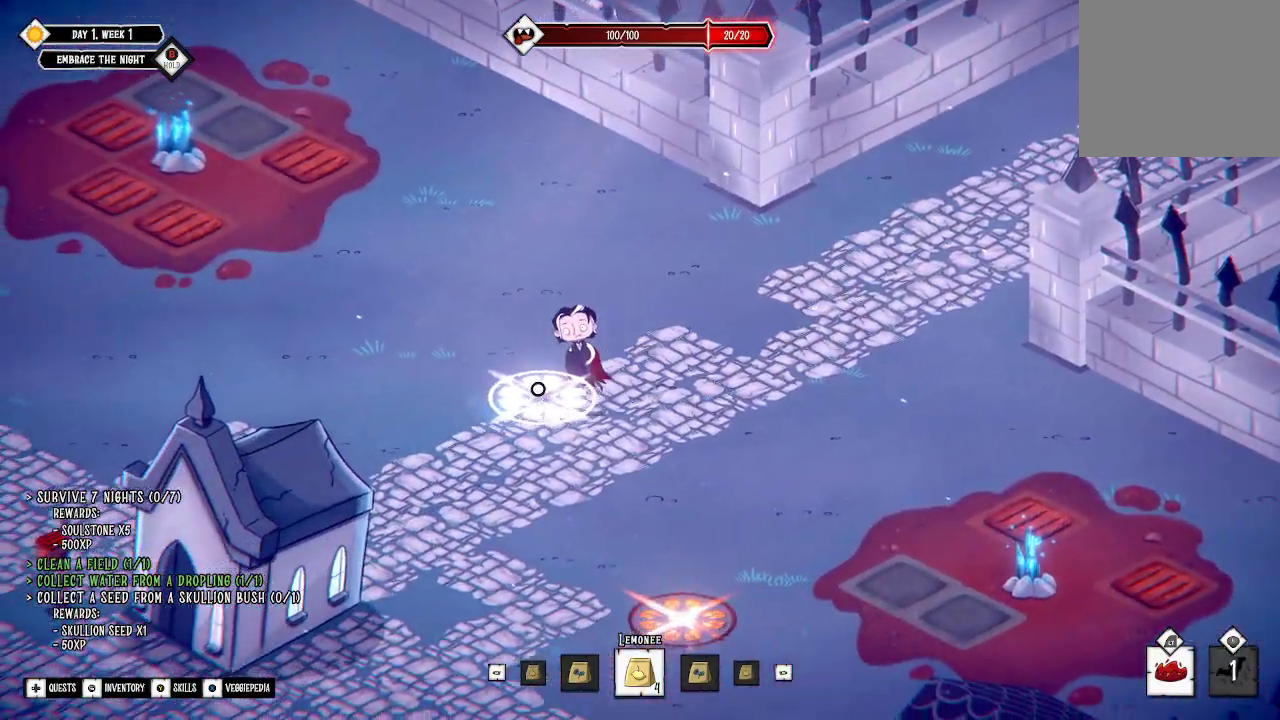
{"buttons": [], "left_stick": "left", "right_stick": "center", "events": [[267, "left_stick", "left"]]}
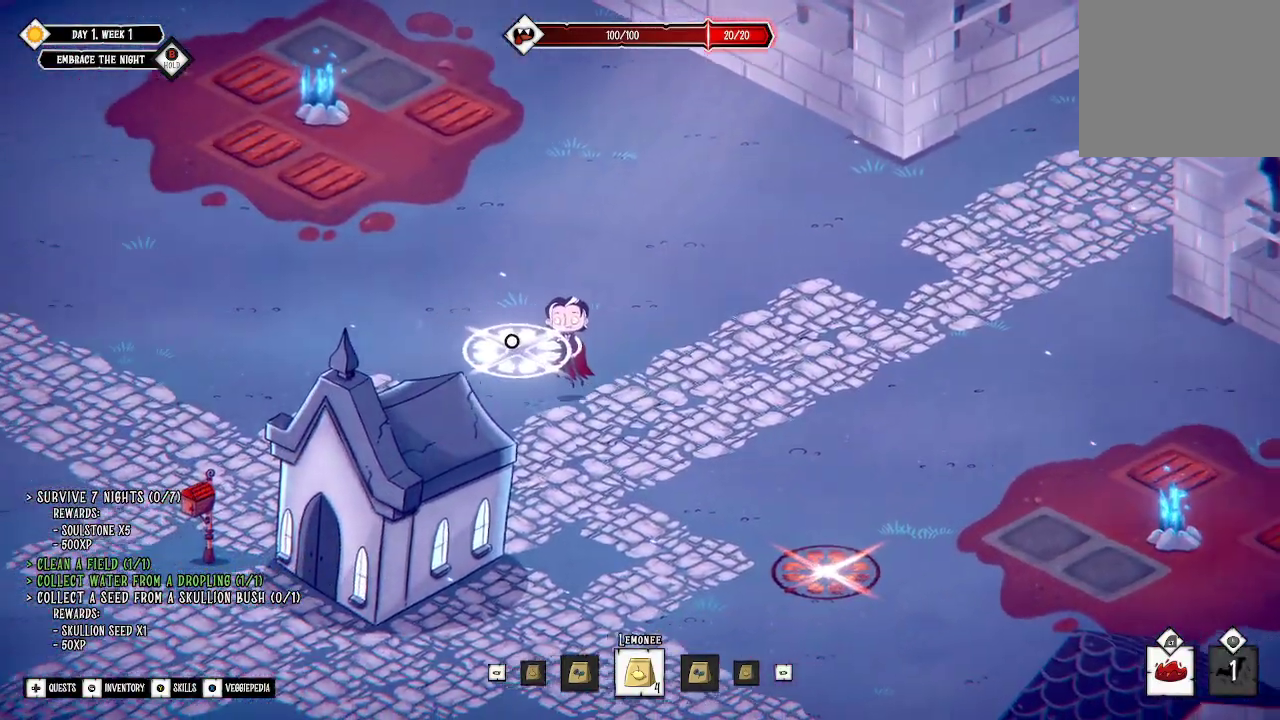
{"buttons": [], "left_stick": "left", "right_stick": "center", "events": []}
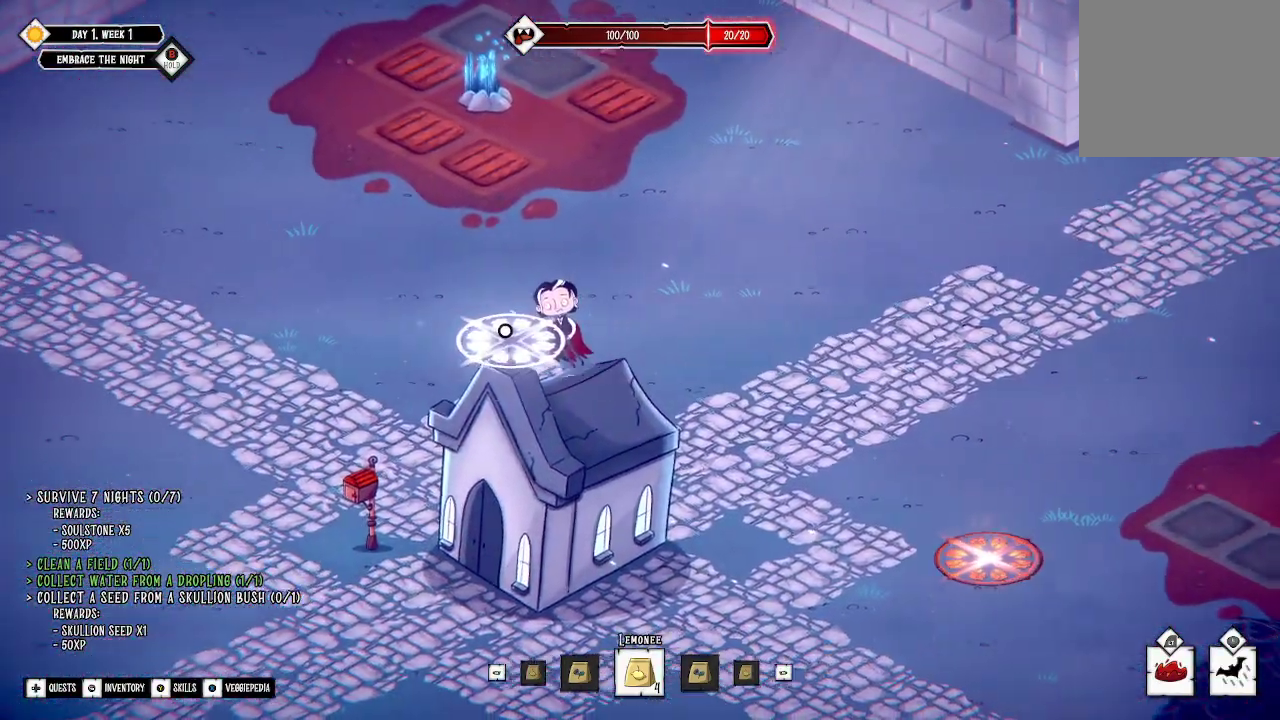
{"buttons": [], "left_stick": "left", "right_stick": "center", "events": []}
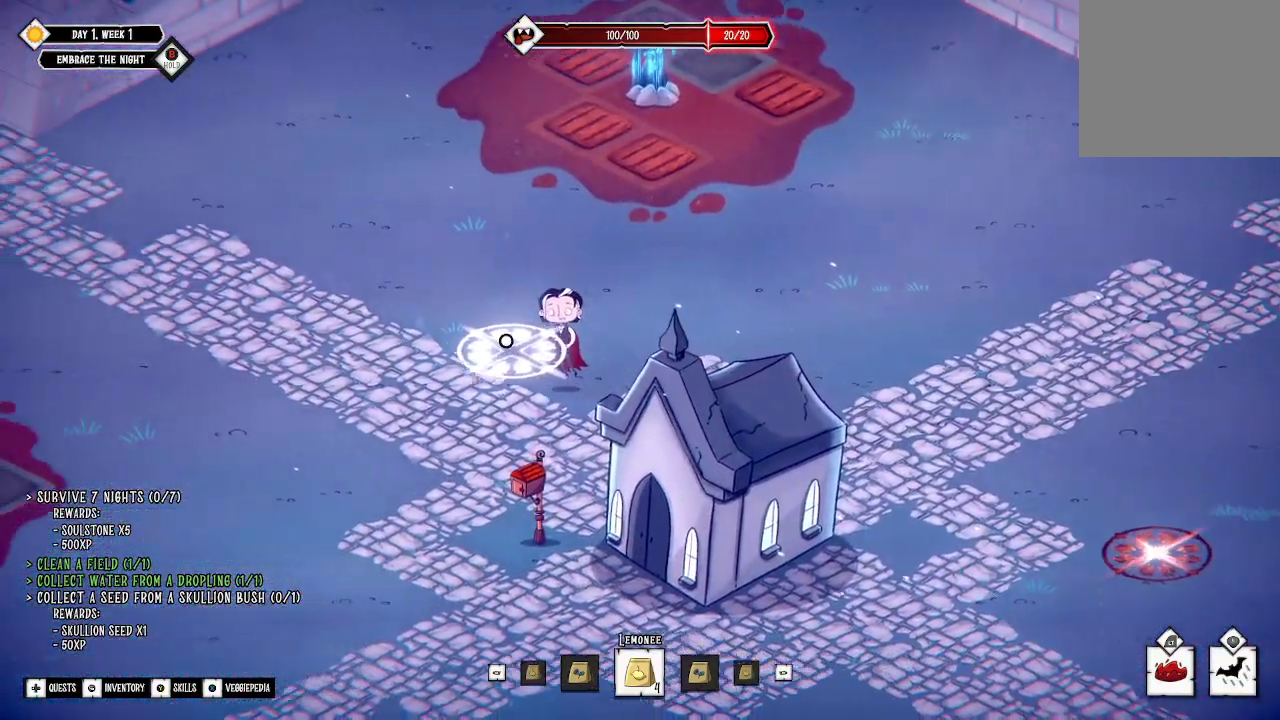
{"buttons": [], "left_stick": "down-left", "right_stick": "center", "events": [[400, "left_stick", "down-left"]]}
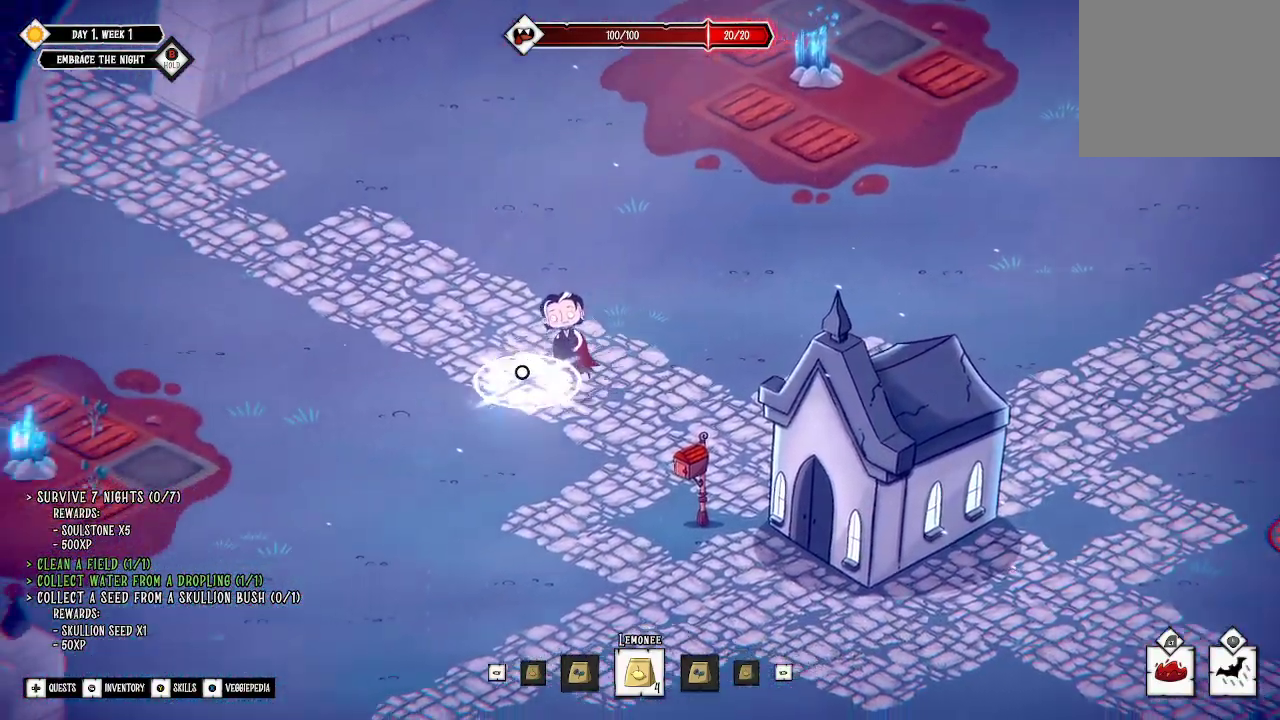
{"buttons": [], "left_stick": "down-left", "right_stick": "center", "events": []}
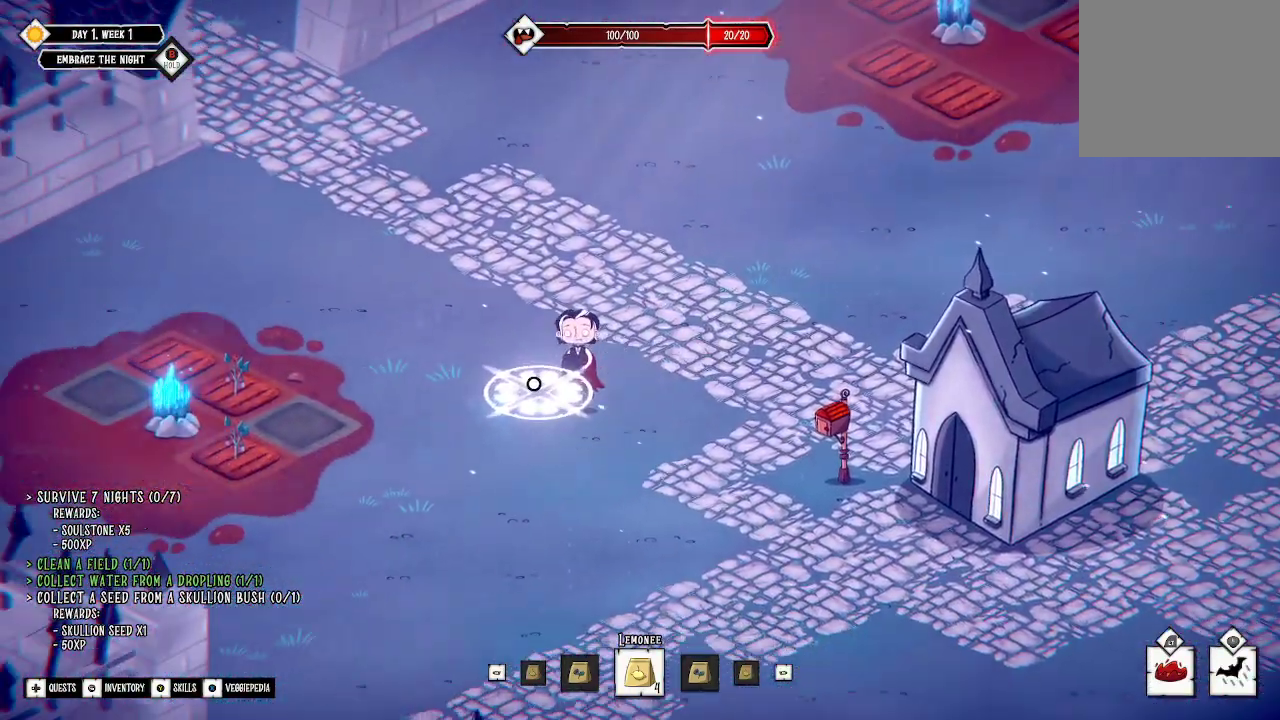
{"buttons": [], "left_stick": "down-left", "right_stick": "center", "events": []}
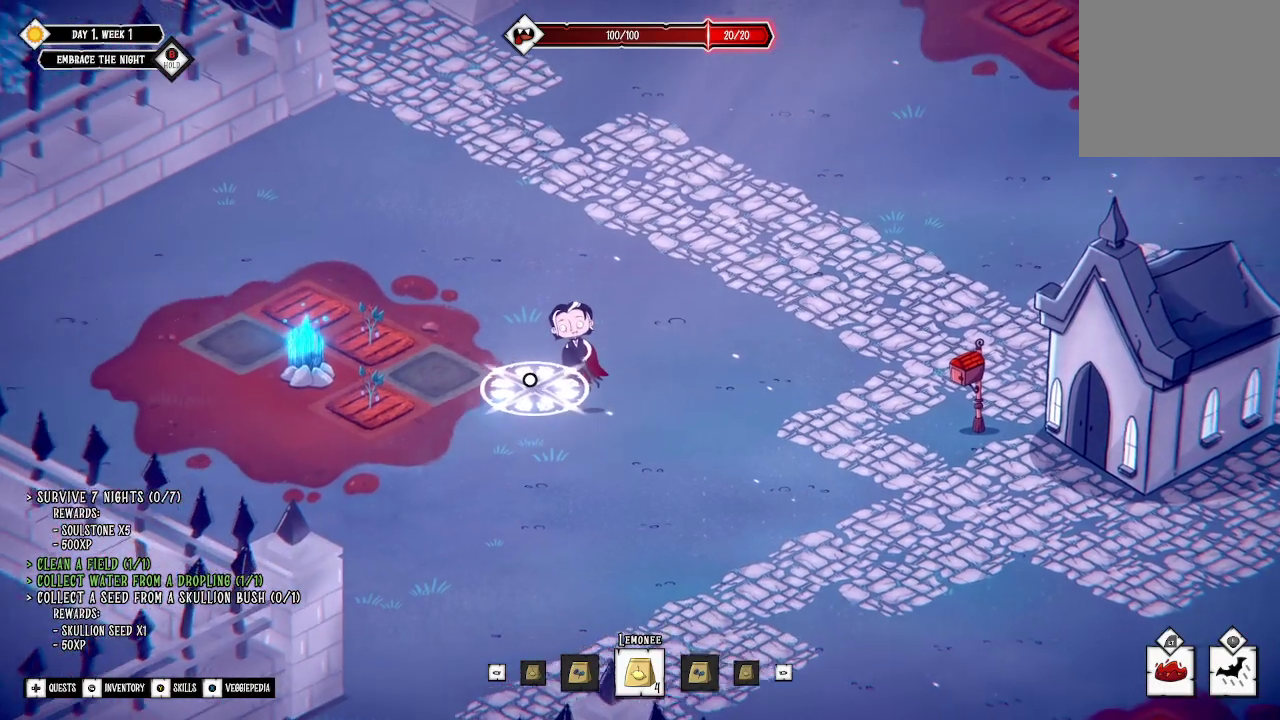
{"buttons": [], "left_stick": "left", "right_stick": "center", "events": [[400, "left_stick", "left"]]}
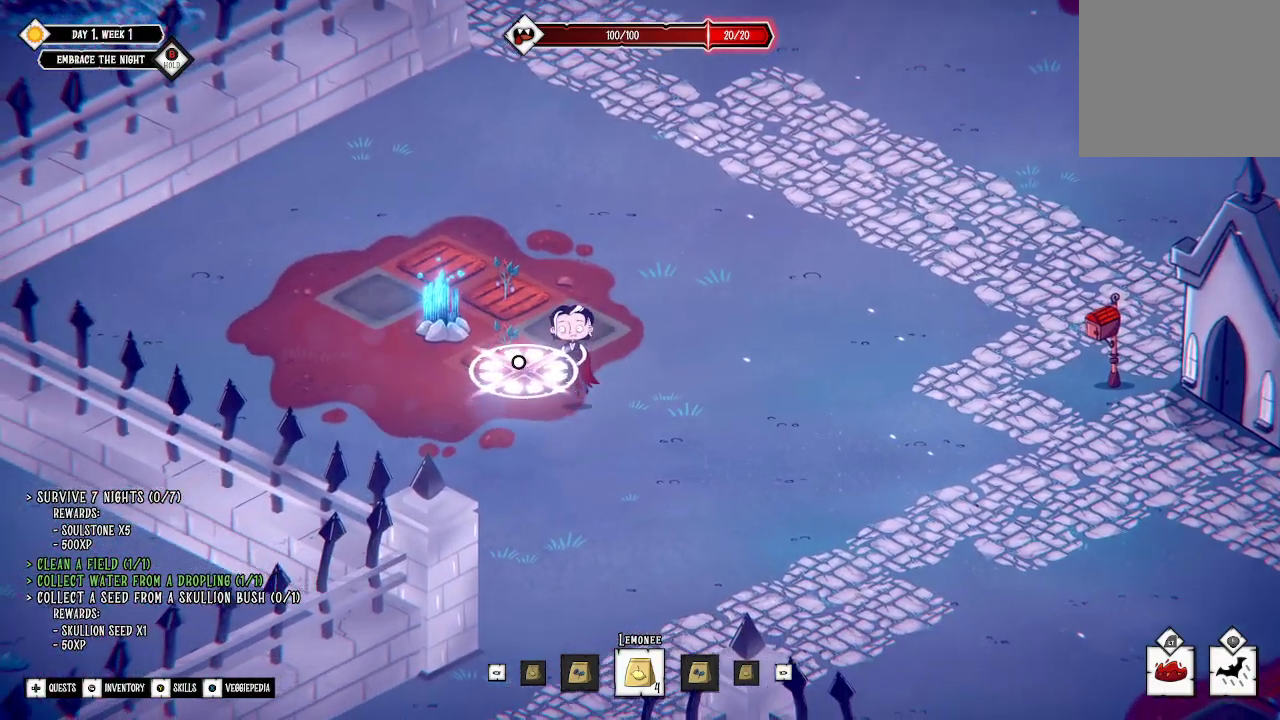
{"buttons": [], "left_stick": "down-right", "right_stick": "center", "events": [[167, "left_stick", "center"], [333, "left_stick", "down-right"]]}
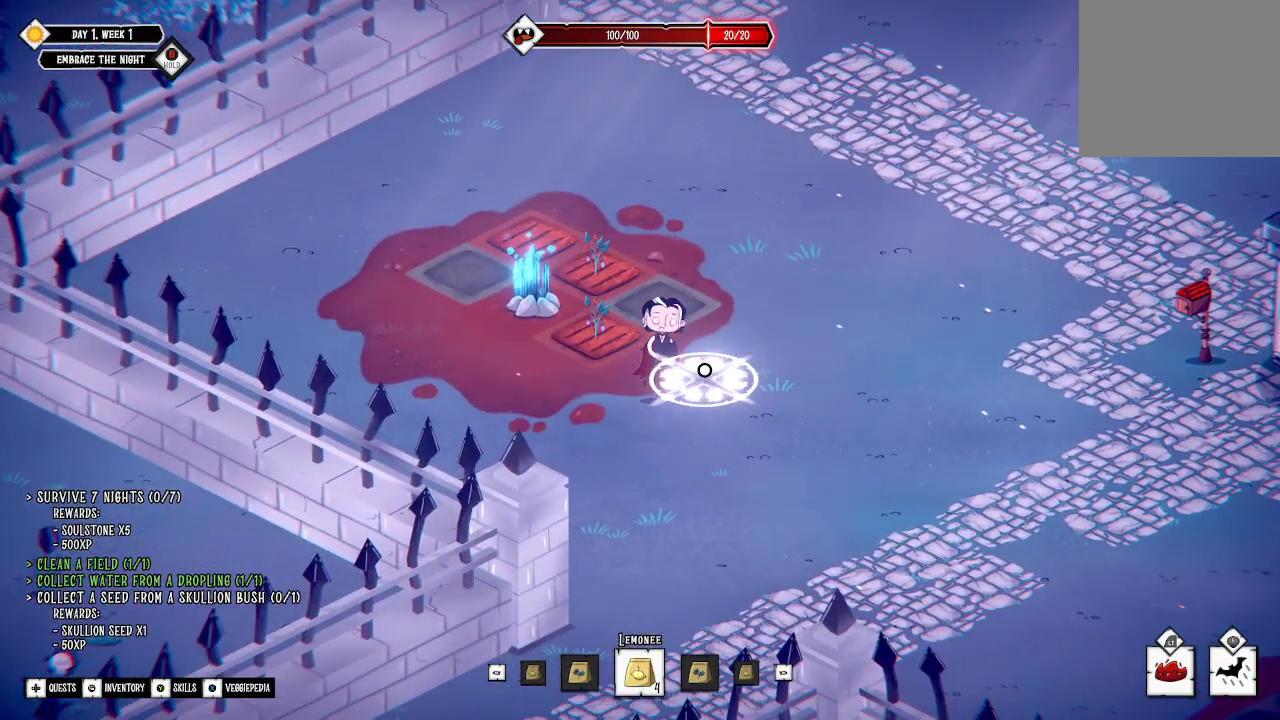
{"buttons": [], "left_stick": "center", "right_stick": "center", "events": [[367, "left_stick", "center"]]}
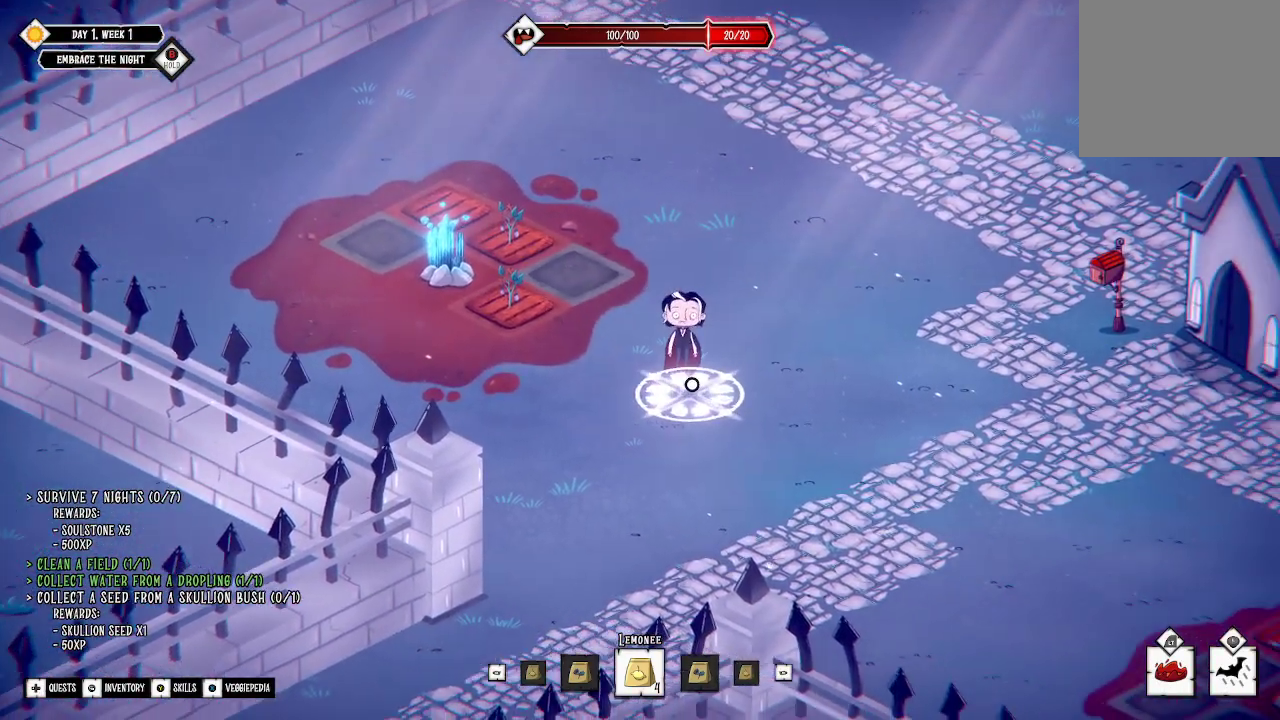
{"buttons": [], "left_stick": "center", "right_stick": "center", "events": [[133, "R1", "down"], [233, "R1", "up"]]}
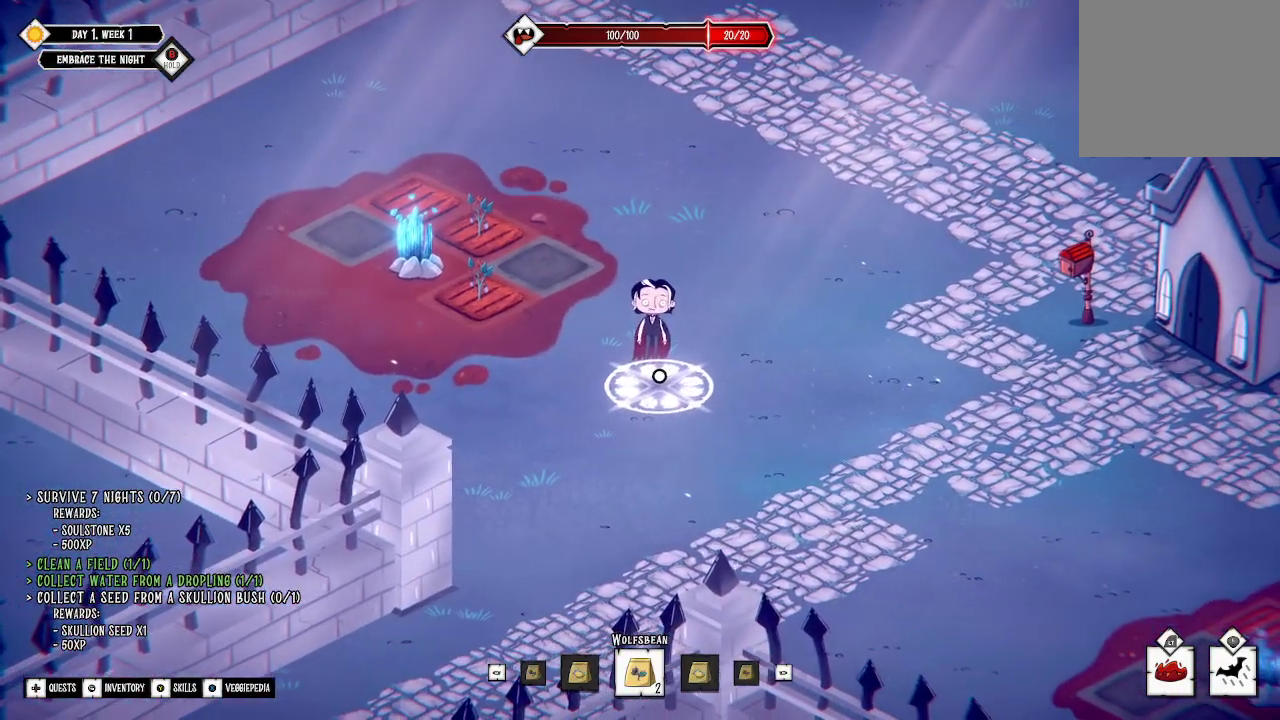
{"buttons": [], "left_stick": "center", "right_stick": "right", "events": [[367, "right_stick", "right"]]}
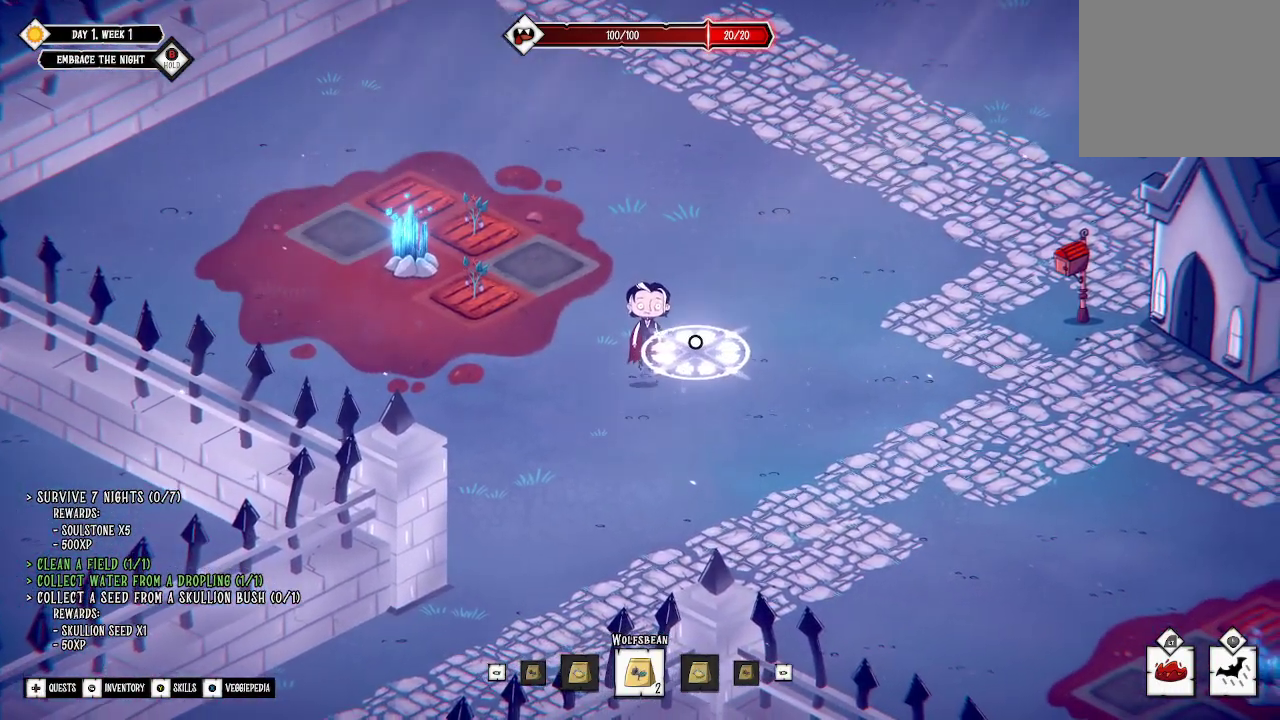
{"buttons": [], "left_stick": "center", "right_stick": "center", "events": [[67, "right_stick", "center"]]}
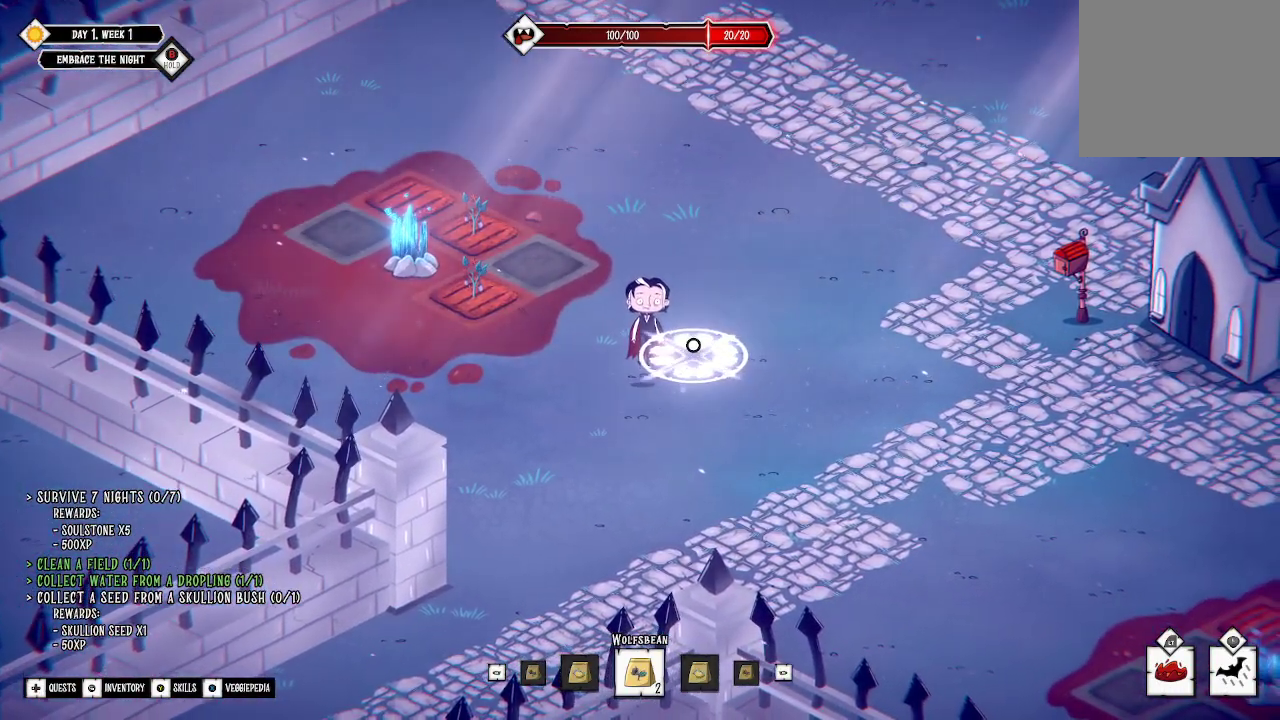
{"buttons": ["R1"], "left_stick": "center", "right_stick": "center", "events": [[400, "R1", "down"]]}
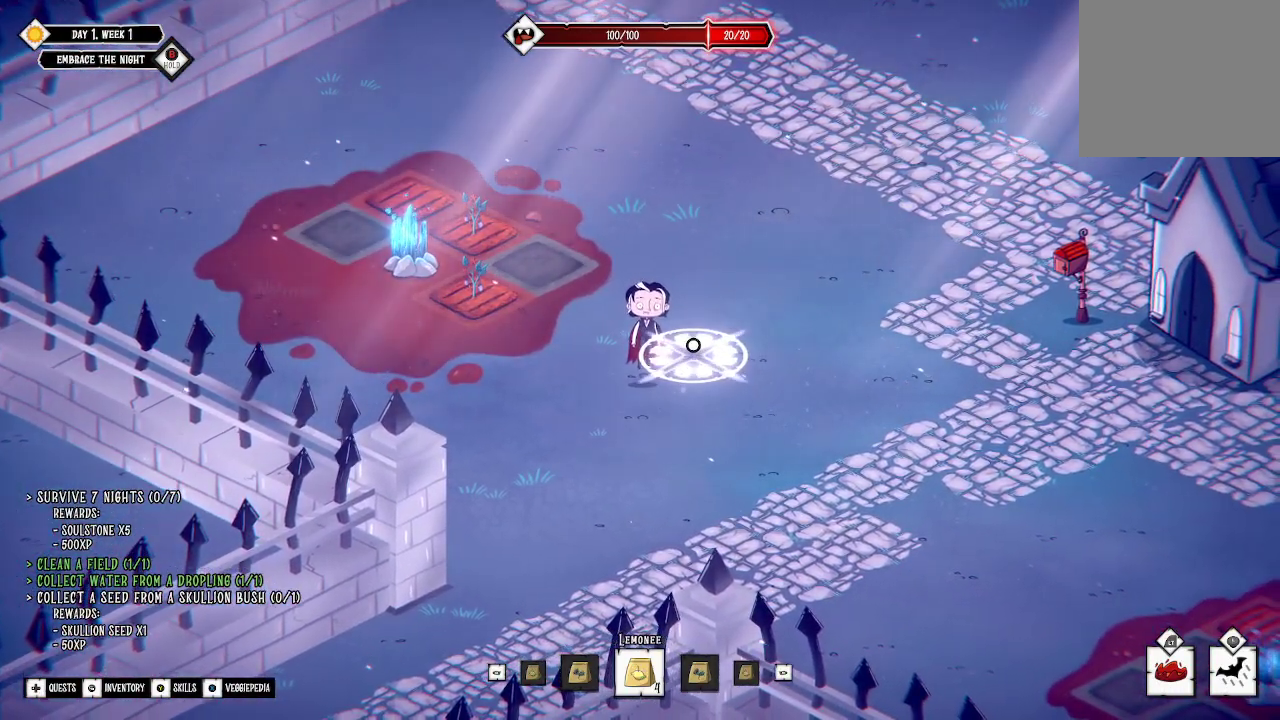
{"buttons": ["R1"], "left_stick": "center", "right_stick": "center", "events": [[33, "R1", "up"], [400, "R1", "down"]]}
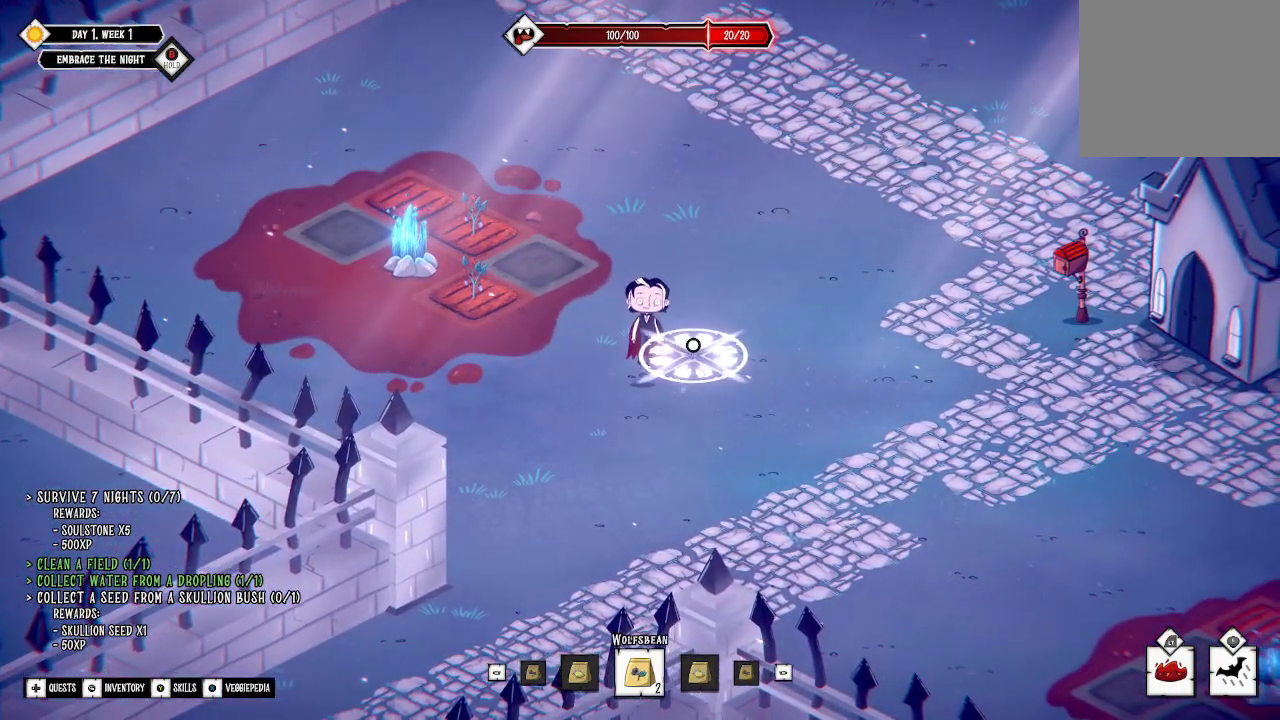
{"buttons": [], "left_stick": "center", "right_stick": "center", "events": [[33, "R1", "up"], [267, "R1", "down"], [400, "R1", "up"]]}
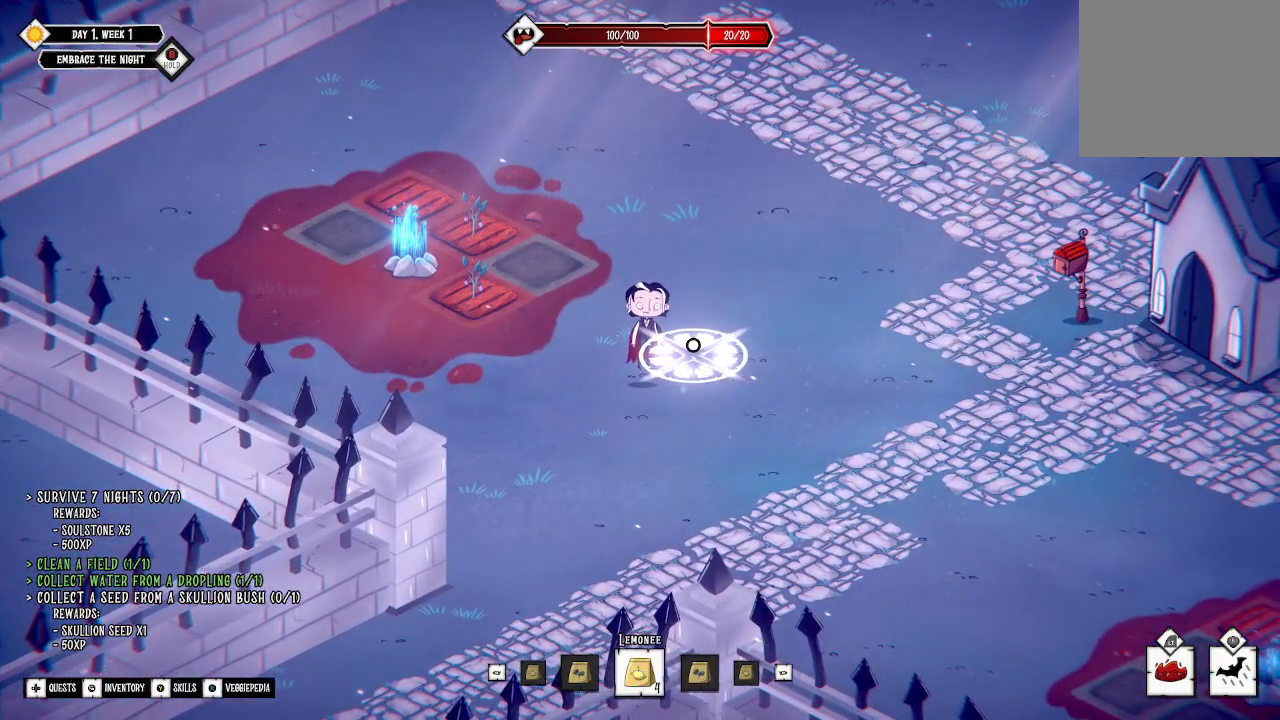
{"buttons": ["R1"], "left_stick": "center", "right_stick": "center", "events": [[100, "R1", "down"], [267, "R1", "up"], [400, "R1", "down"]]}
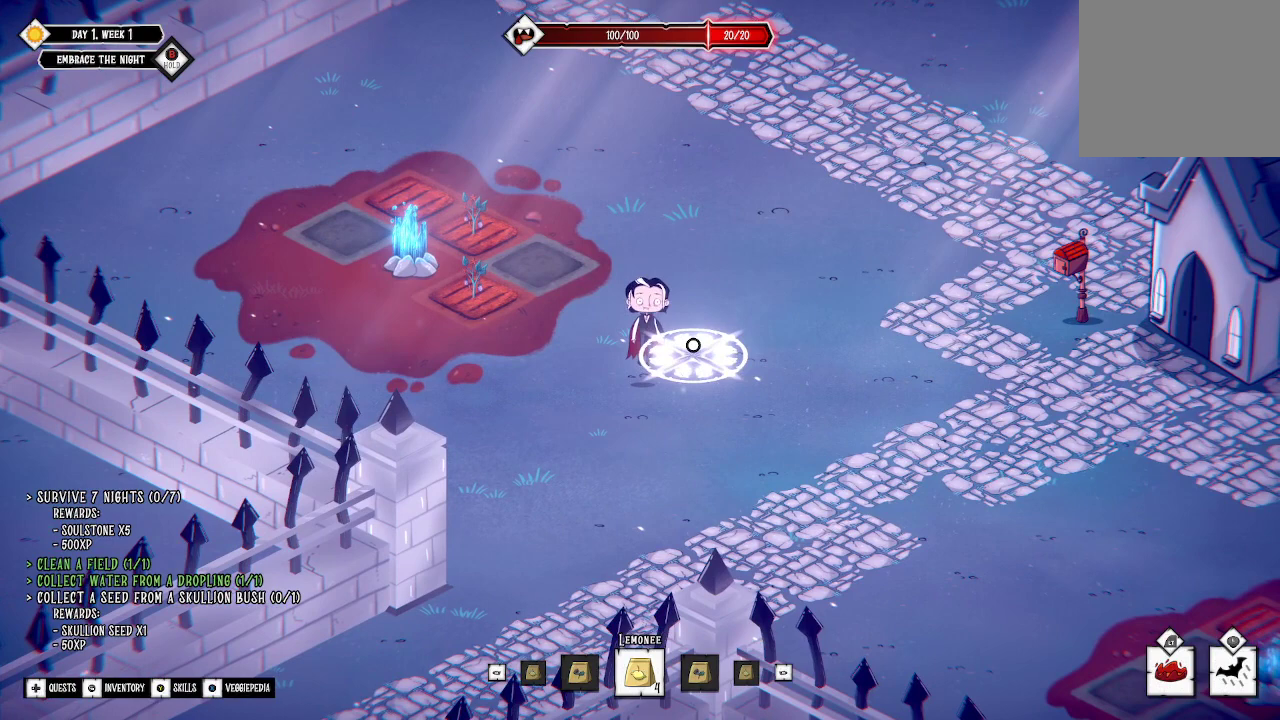
{"buttons": [], "left_stick": "center", "right_stick": "center", "events": [[67, "R1", "up"], [167, "R1", "down"], [267, "R1", "up"], [333, "R1", "down"], [433, "R1", "up"]]}
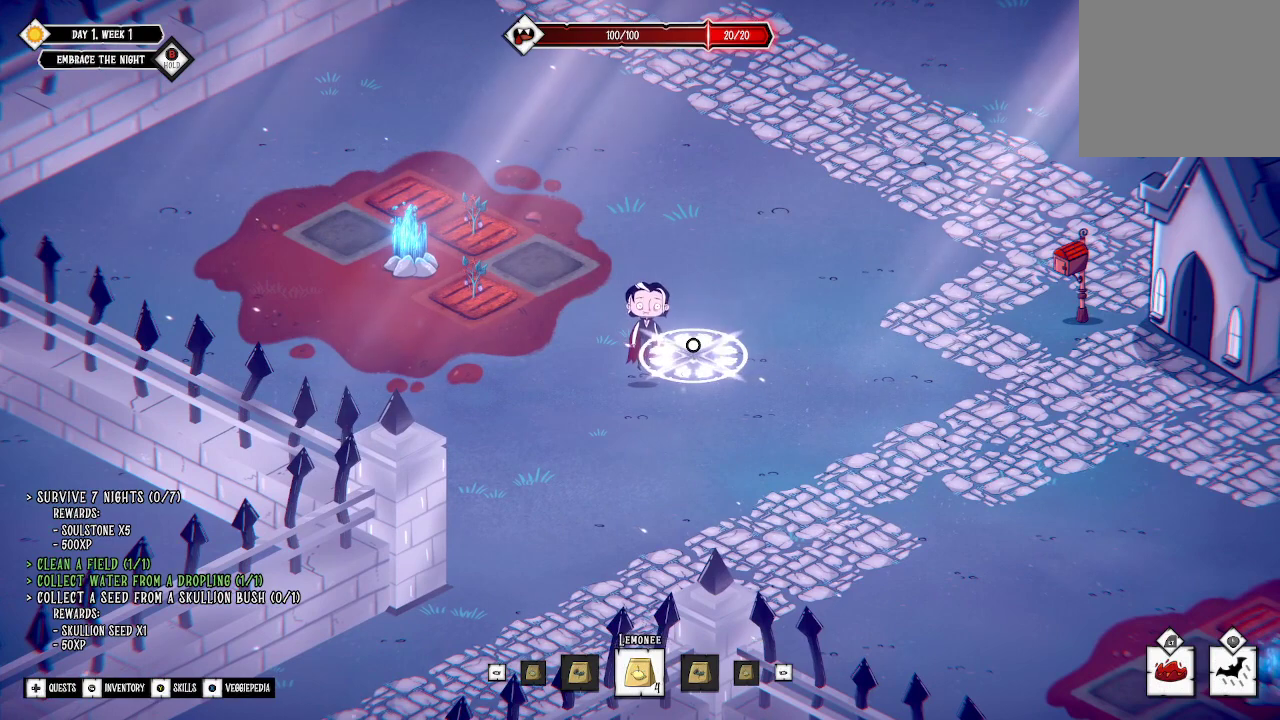
{"buttons": [], "left_stick": "center", "right_stick": "center", "events": [[33, "R1", "down"], [100, "R1", "up"], [167, "R1", "down"], [300, "R1", "up"], [333, "R1", "down"], [467, "R1", "up"]]}
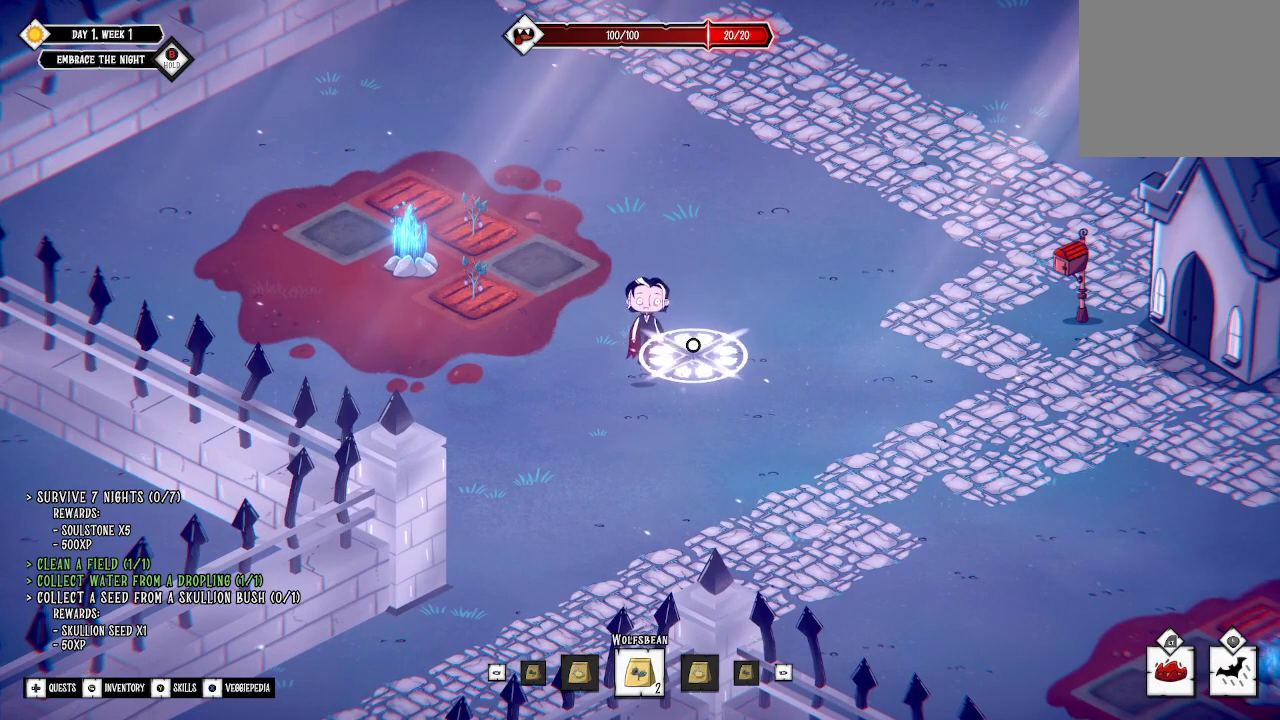
{"buttons": [], "left_stick": "center", "right_stick": "center", "events": [[33, "R1", "down"], [267, "R1", "up"], [433, "SELECT", "down"], [500, "SELECT", "up"]]}
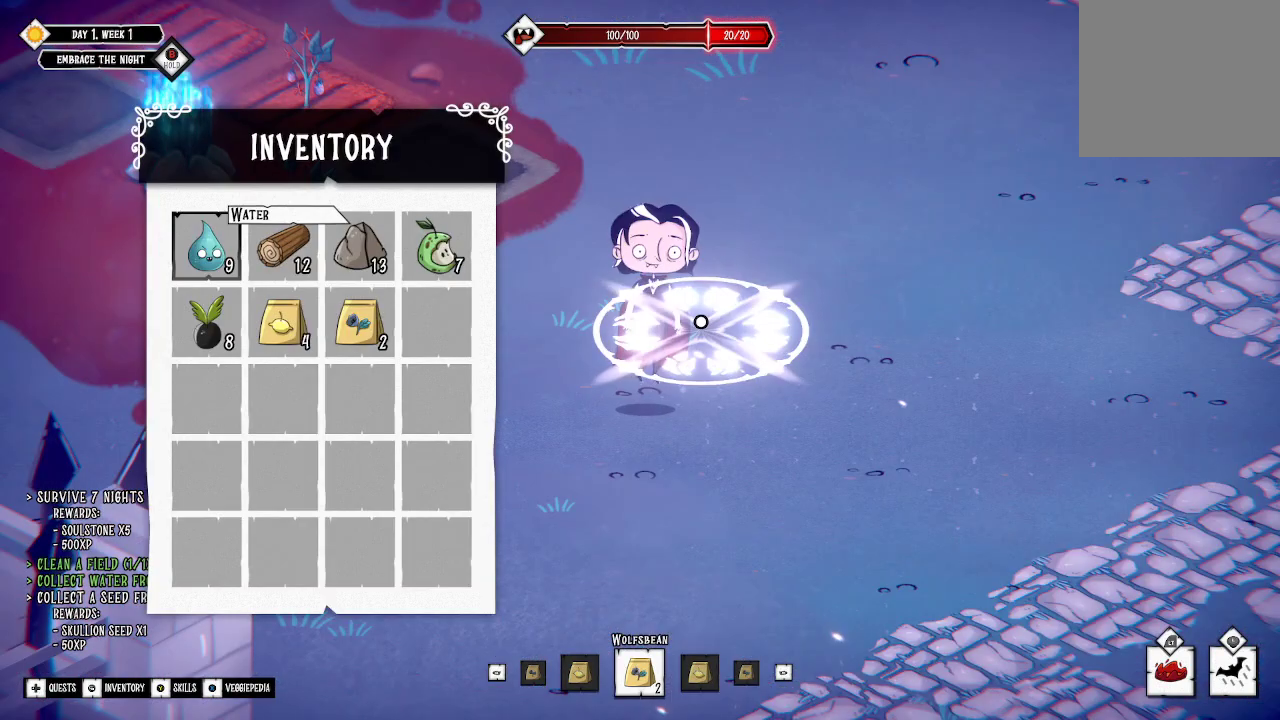
{"buttons": [], "left_stick": "center", "right_stick": "center", "events": []}
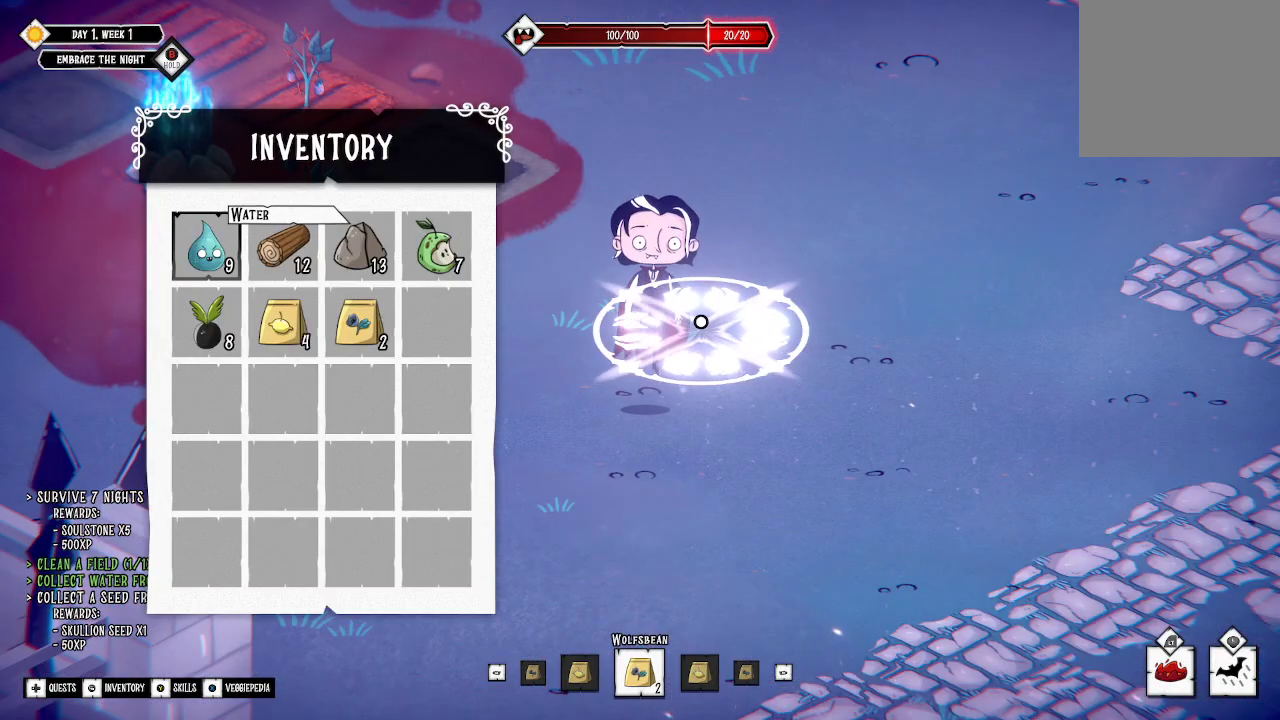
{"buttons": [], "left_stick": "right", "right_stick": "center", "events": [[500, "left_stick", "right"]]}
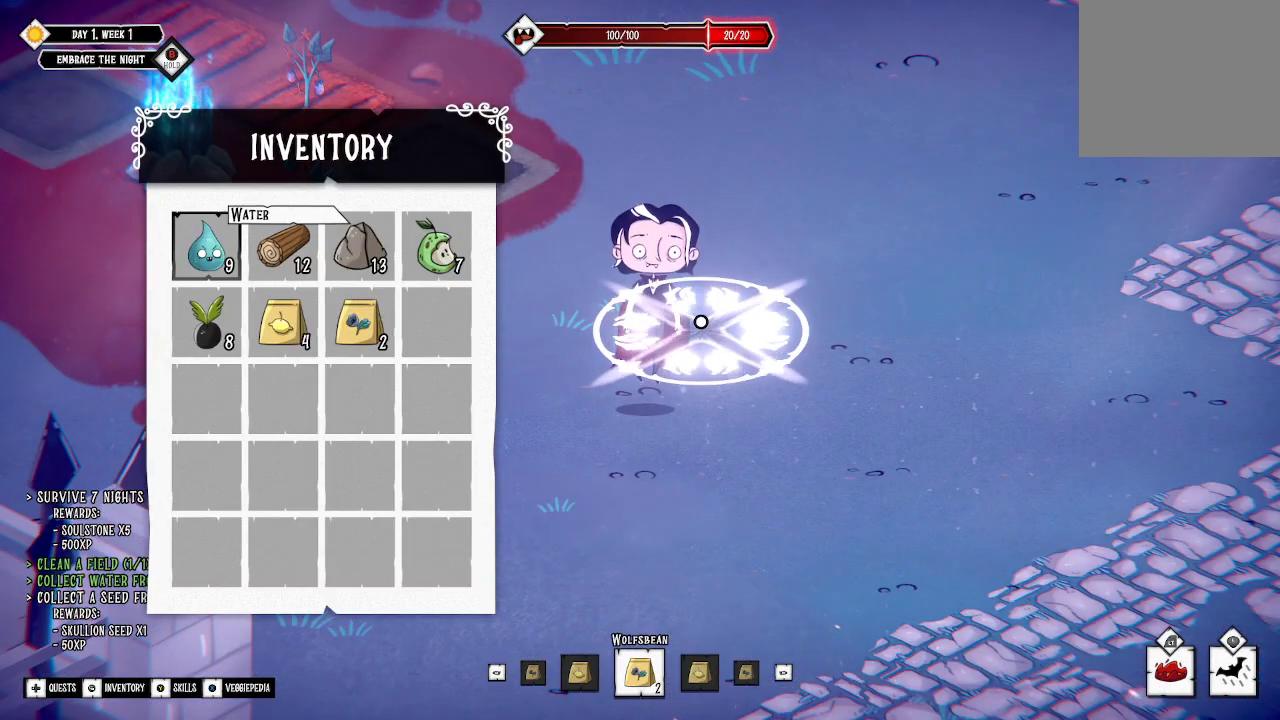
{"buttons": [], "left_stick": "center", "right_stick": "center", "events": [[200, "left_stick", "center"], [400, "left_stick", "down"], [500, "left_stick", "center"]]}
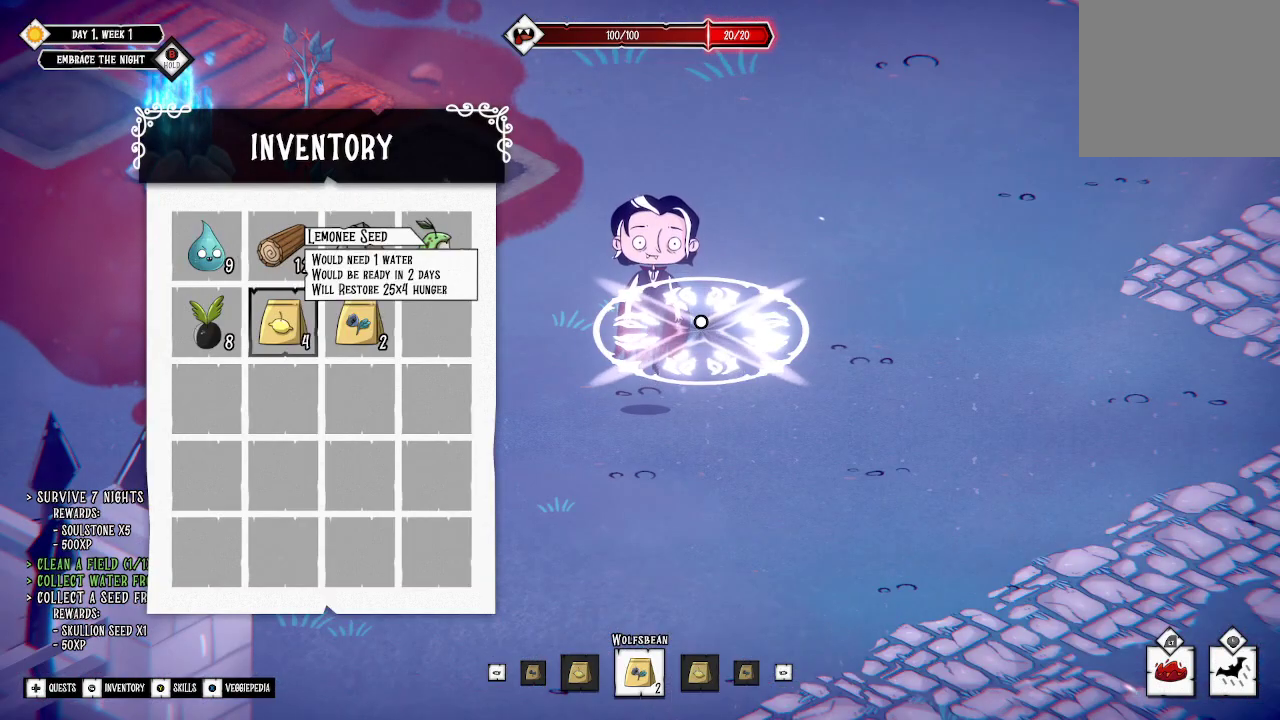
{"buttons": [], "left_stick": "center", "right_stick": "center", "events": [[200, "left_stick", "right"], [433, "left_stick", "center"]]}
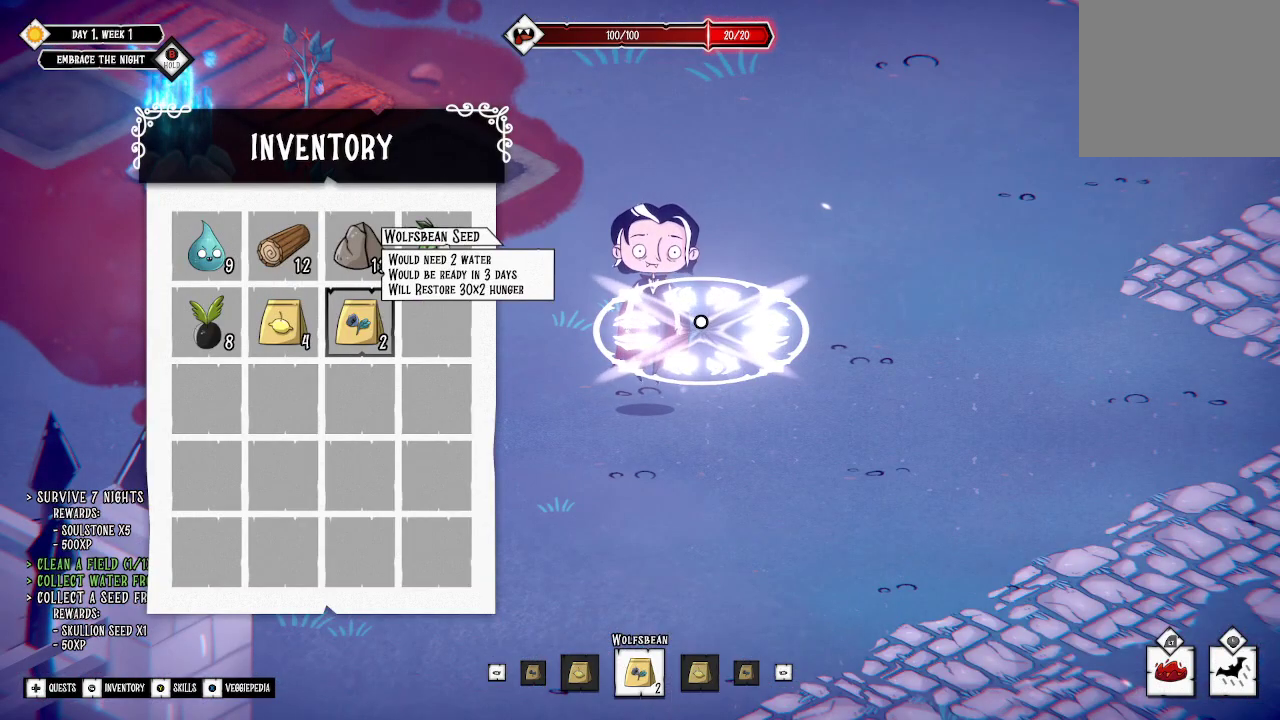
{"buttons": [], "left_stick": "center", "right_stick": "center", "events": []}
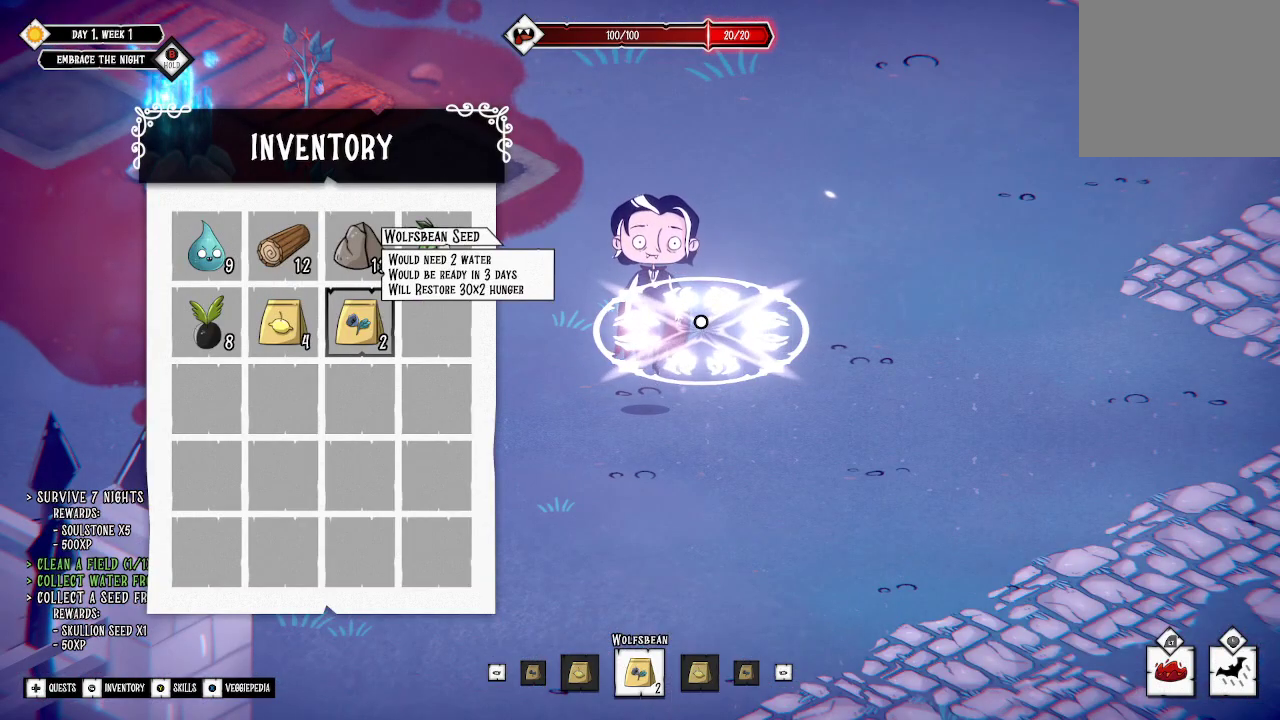
{"buttons": [], "left_stick": "left", "right_stick": "center", "events": [[467, "left_stick", "left"]]}
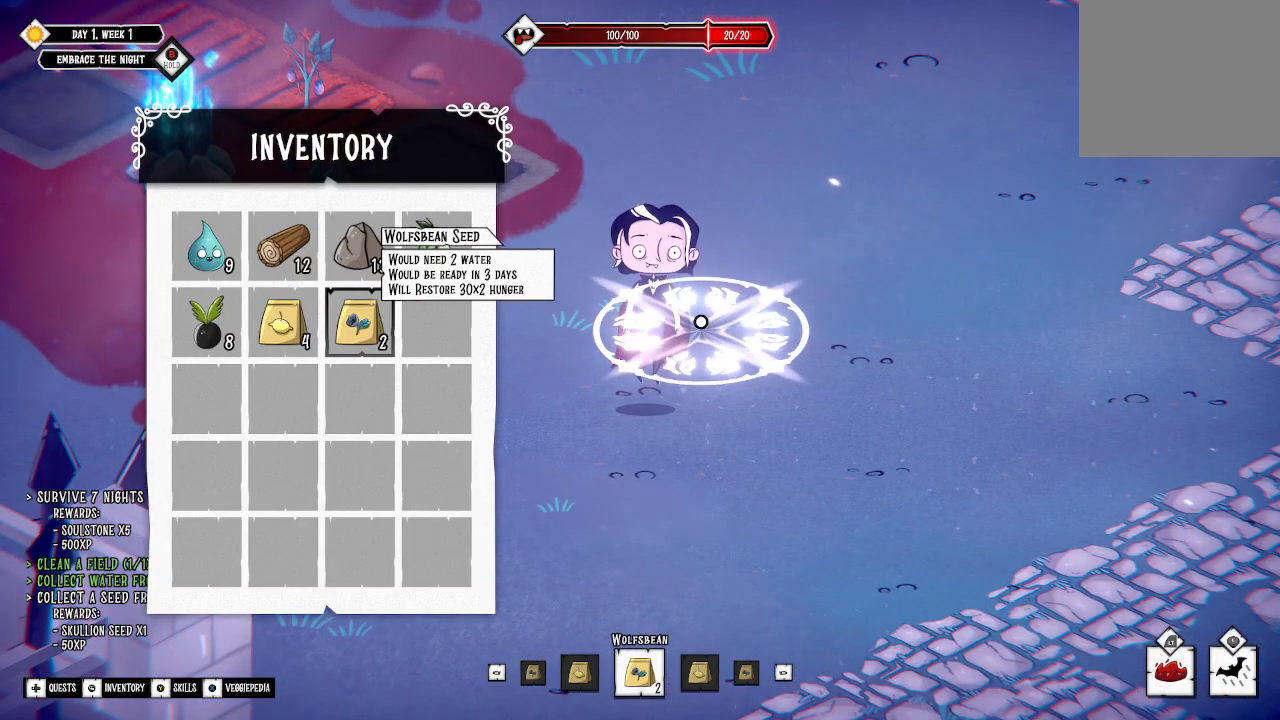
{"buttons": [], "left_stick": "center", "right_stick": "center", "events": [[167, "left_stick", "center"], [300, "left_stick", "left"], [467, "left_stick", "center"]]}
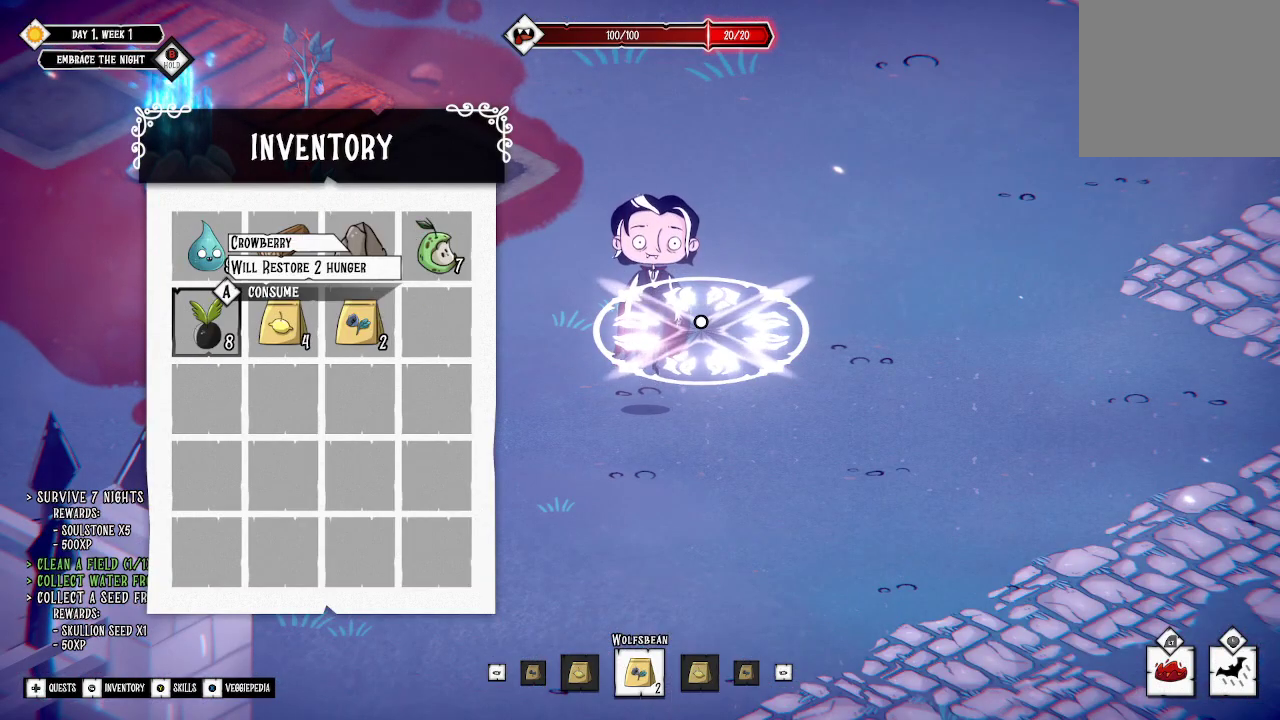
{"buttons": [], "left_stick": "up", "right_stick": "center", "events": [[467, "left_stick", "up"]]}